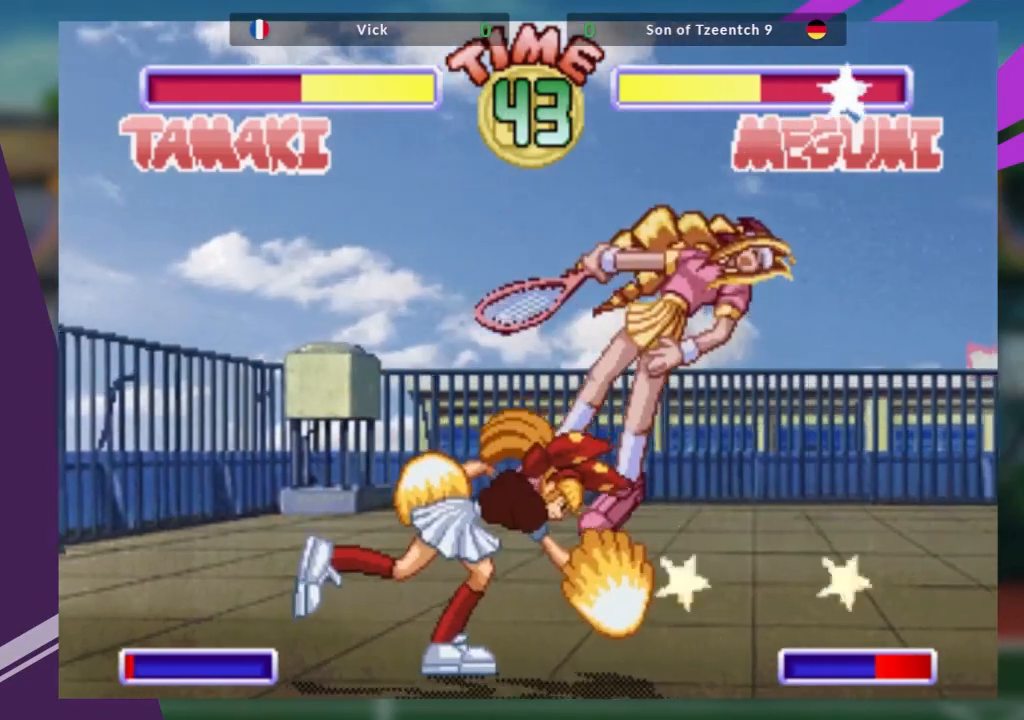
Gameplay with a controller (arcade stick); each line is a JSON object with the inputs held at the frame after it. "events" lists button and stick changes between this image and that frame as [ms after this image, input, new state], when the widget could be followed in between. Not read: L3 R3 other_buttons.
{"buttons": [], "left_stick": "down-right", "events": [[134, "CROSS", "down"], [301, "CROSS", "up"], [351, "CROSS", "down"], [468, "CROSS", "up"]]}
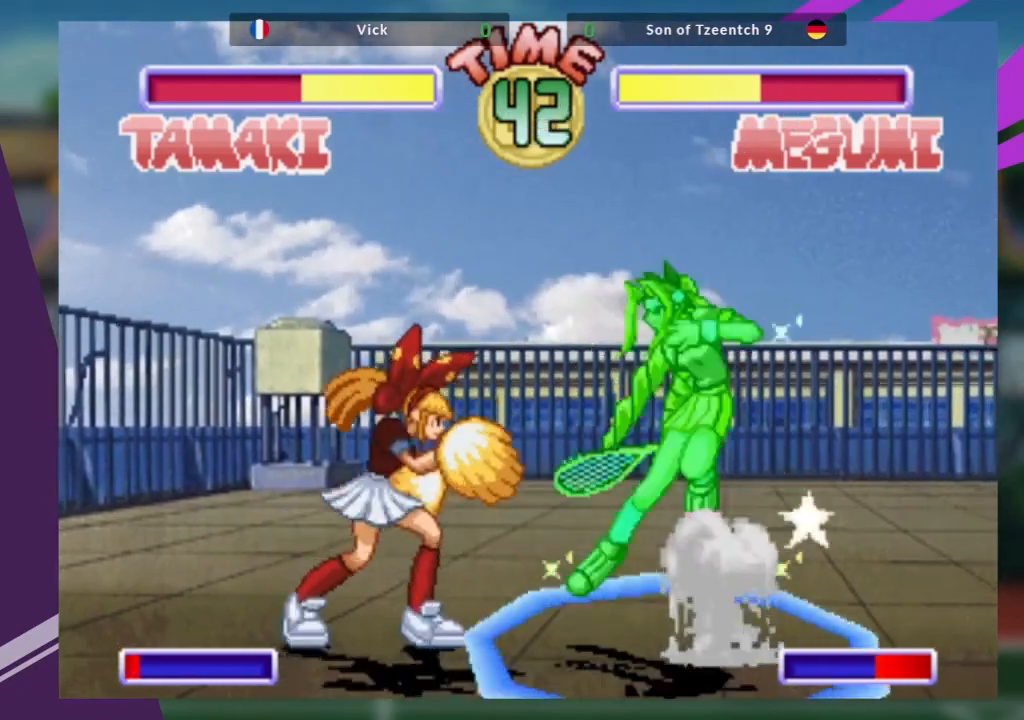
{"buttons": ["CROSS"], "left_stick": "down", "events": [[217, "left_stick", "center"], [367, "left_stick", "down"], [467, "CROSS", "down"]]}
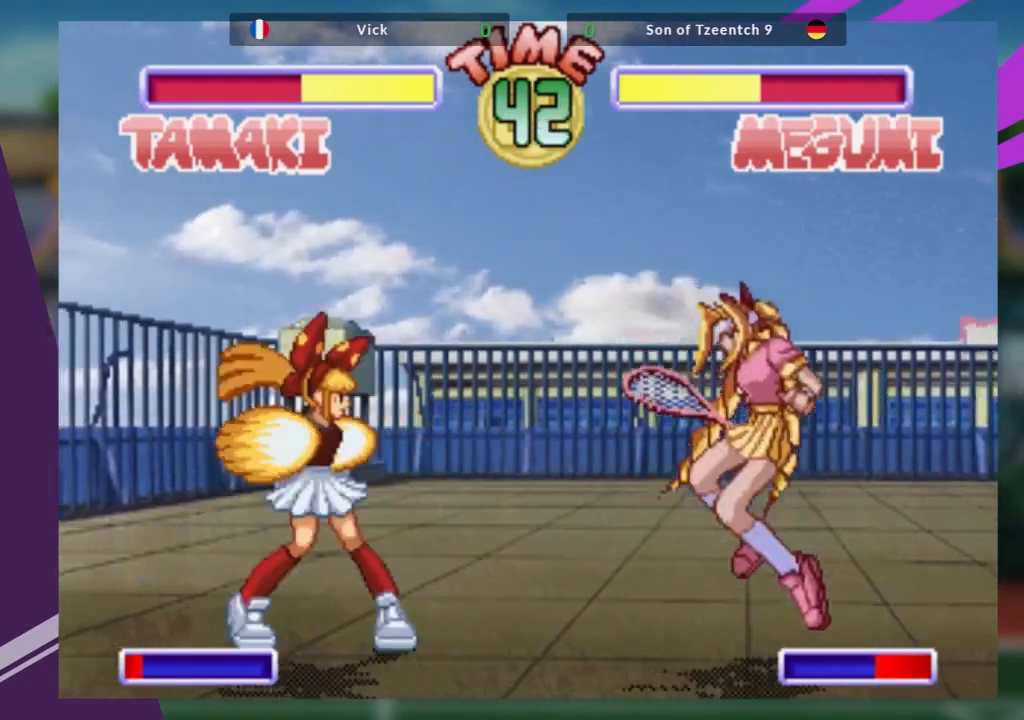
{"buttons": [], "left_stick": "center", "events": [[100, "CROSS", "up"], [117, "TRIANGLE", "down"], [133, "left_stick", "center"], [283, "TRIANGLE", "up"]]}
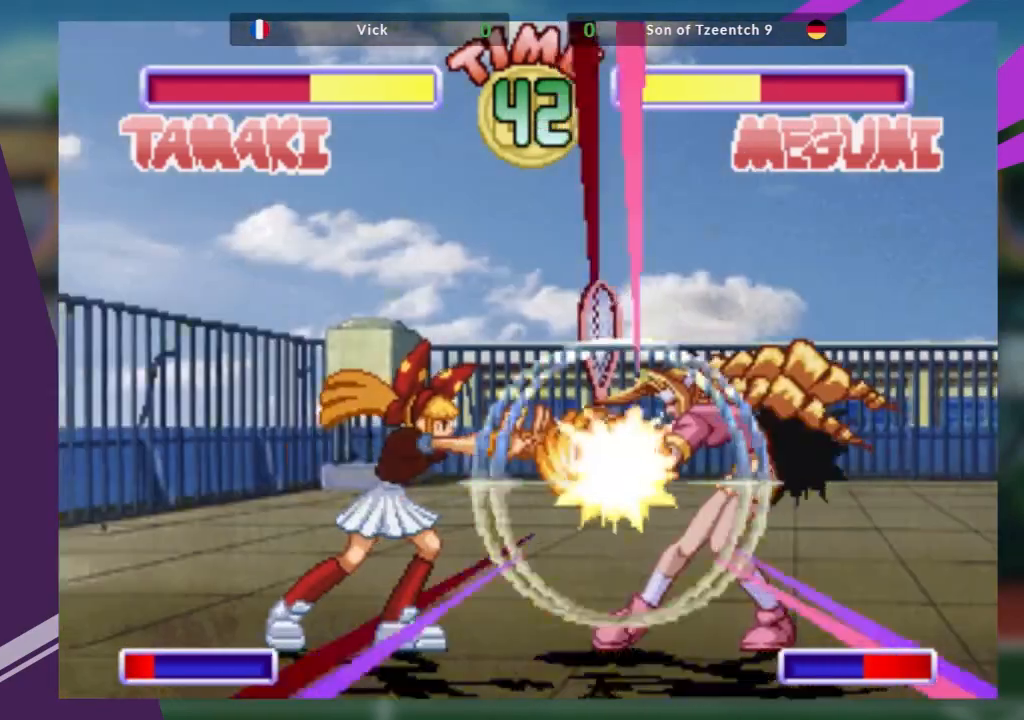
{"buttons": [], "left_stick": "center", "events": []}
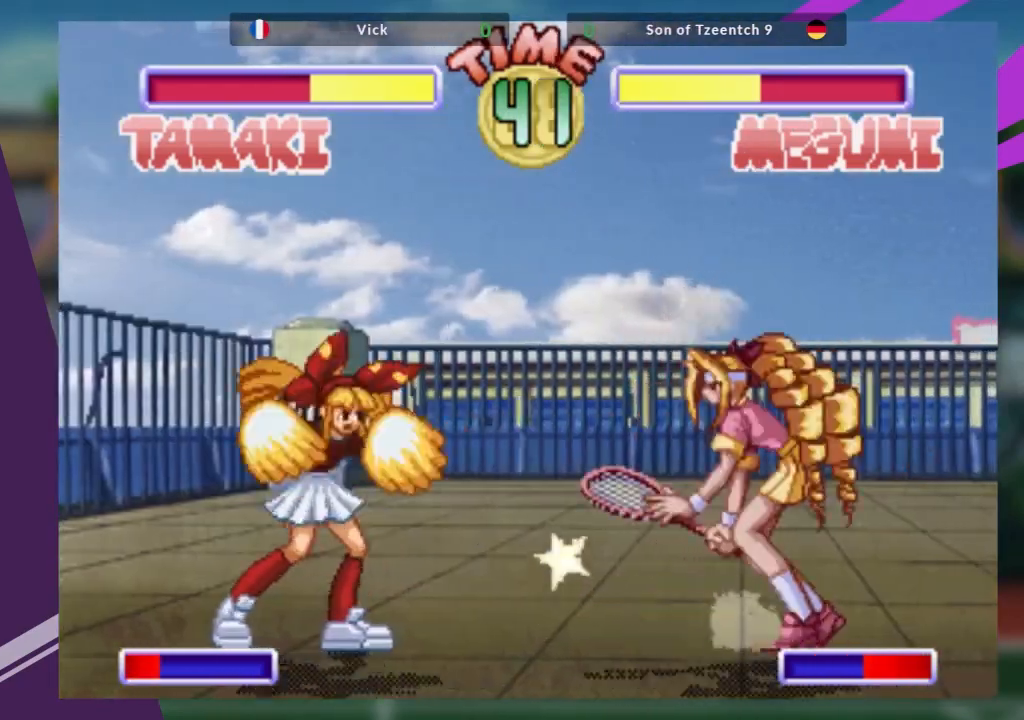
{"buttons": [], "left_stick": "right", "events": [[133, "left_stick", "right"], [217, "left_stick", "center"], [317, "left_stick", "right"]]}
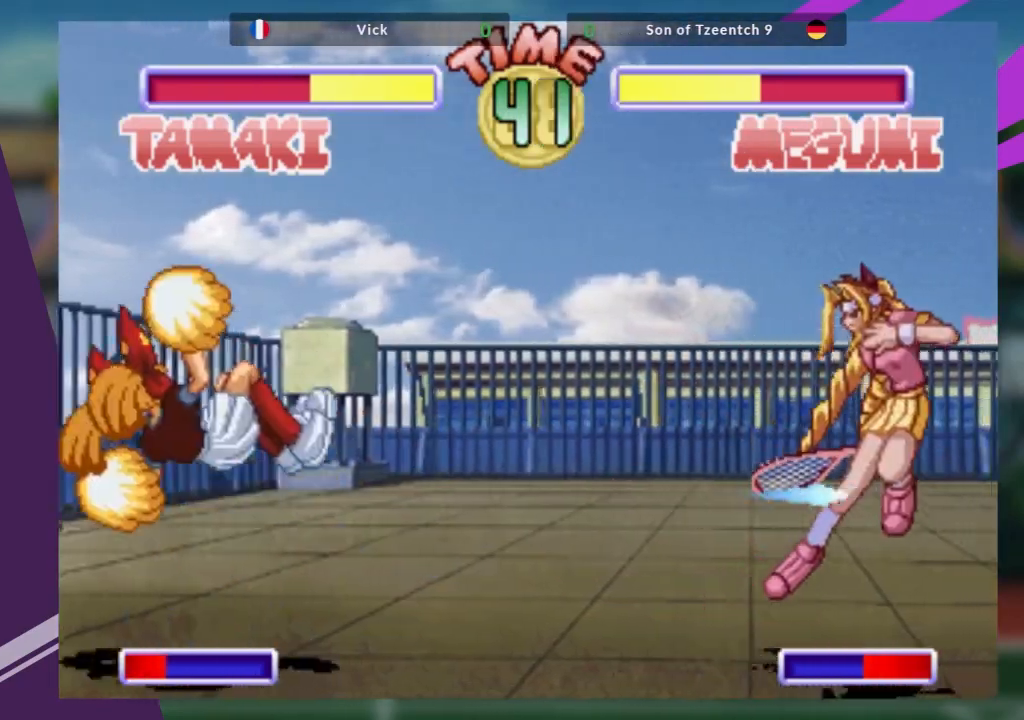
{"buttons": [], "left_stick": "center", "events": [[34, "left_stick", "center"], [351, "left_stick", "down"], [501, "left_stick", "center"]]}
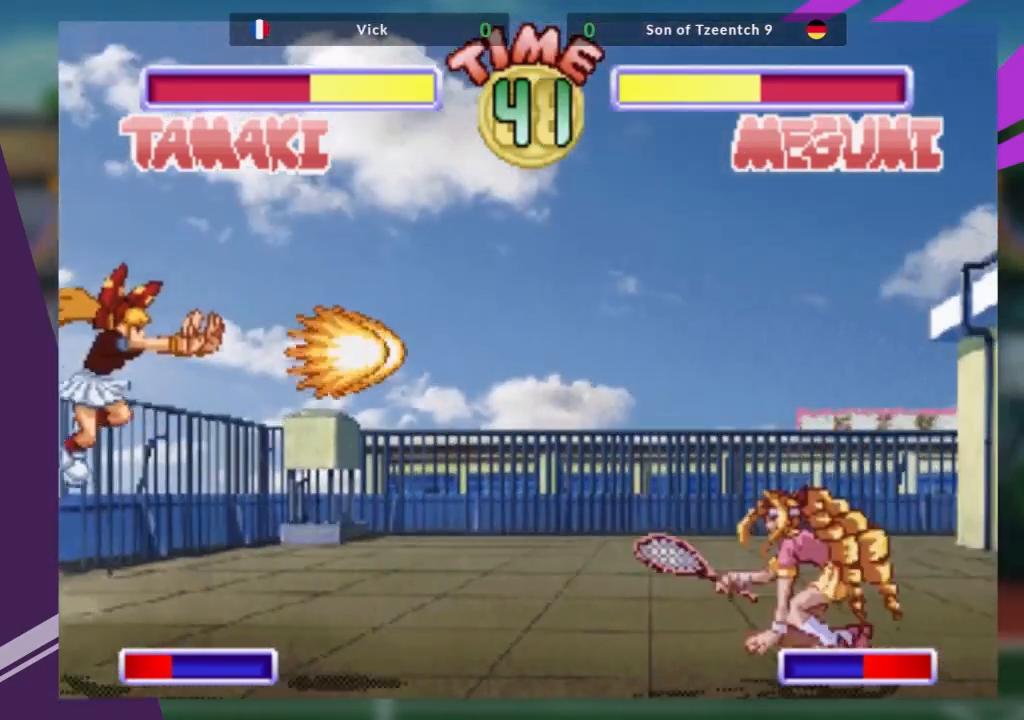
{"buttons": [], "left_stick": "right"}
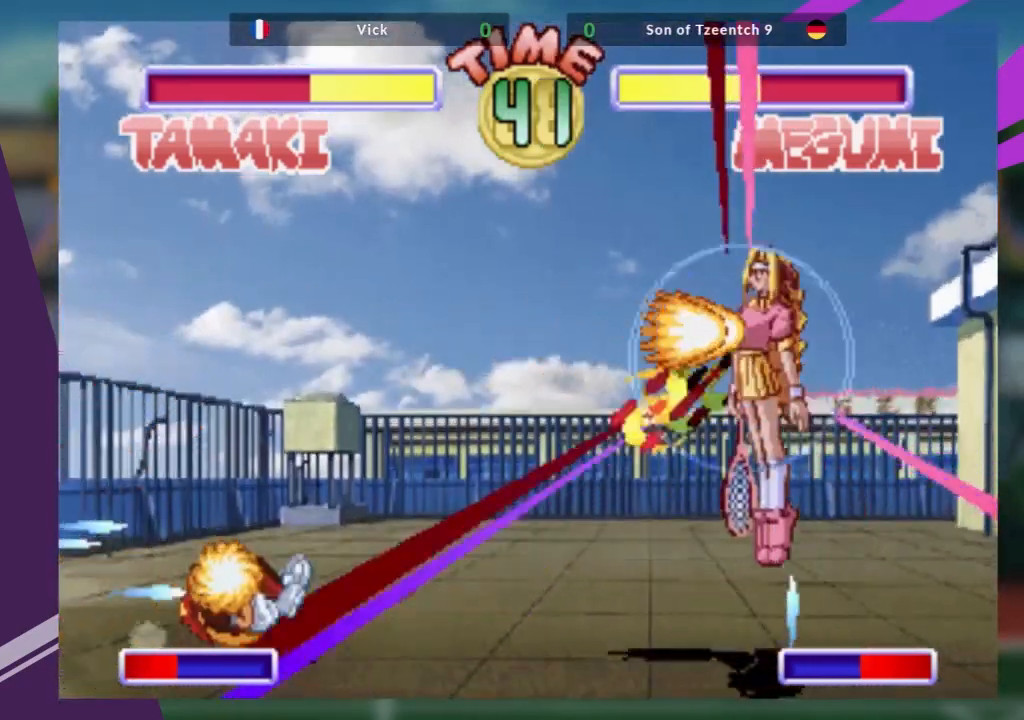
{"buttons": [], "left_stick": "right", "events": []}
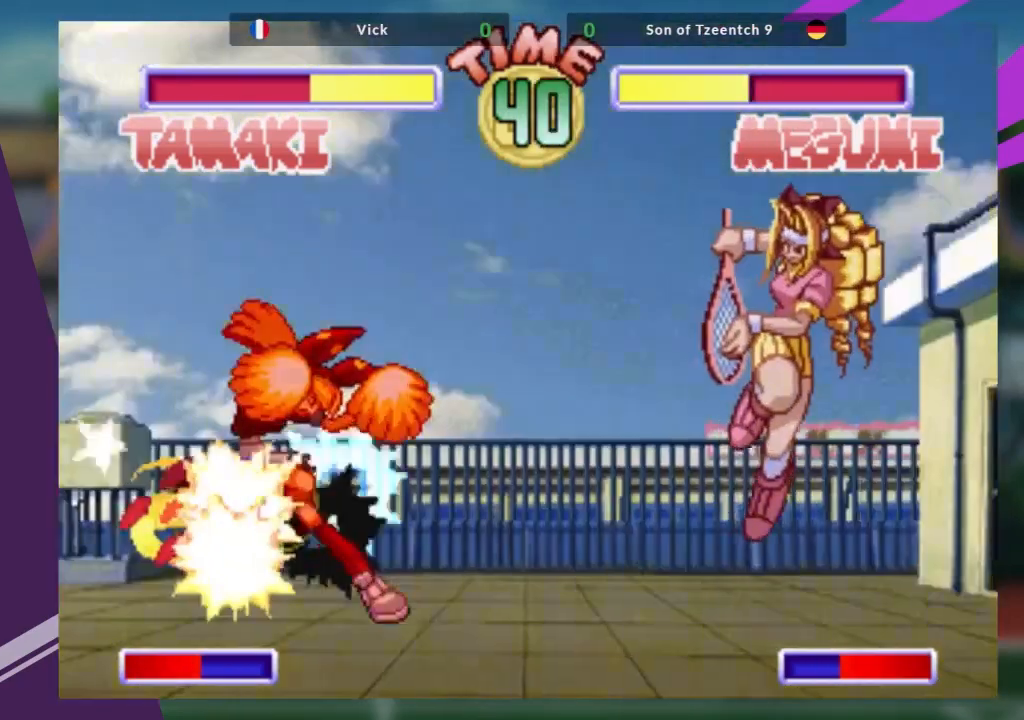
{"buttons": [], "left_stick": "center", "events": [[400, "left_stick", "center"]]}
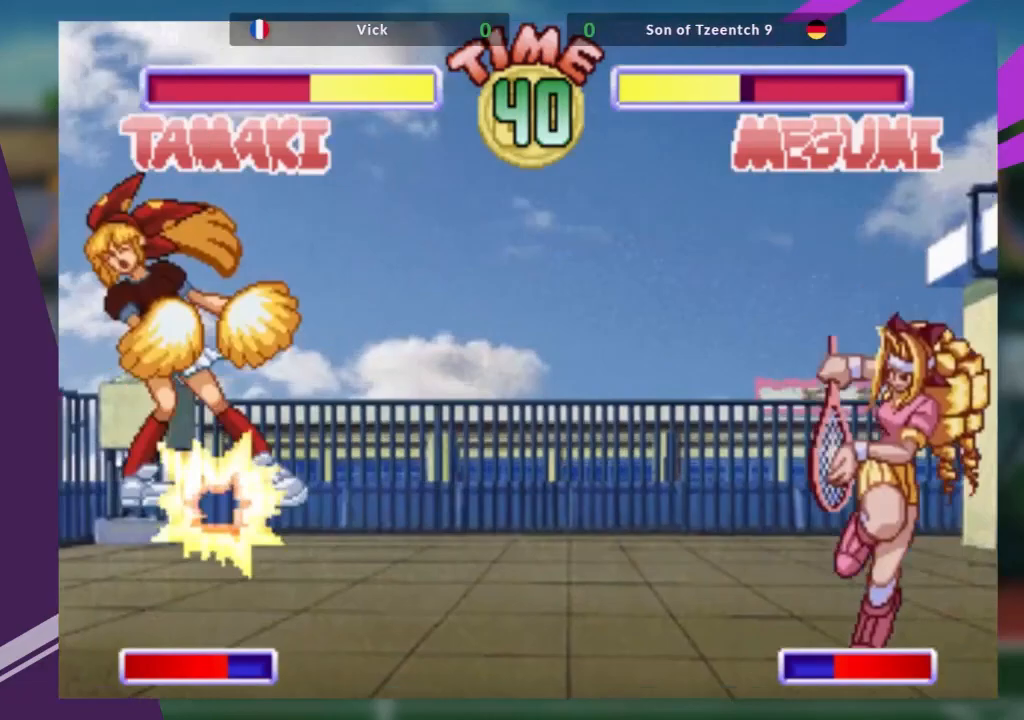
{"buttons": [], "left_stick": "down", "events": [[84, "left_stick", "left"], [334, "left_stick", "center"], [401, "left_stick", "right"], [501, "left_stick", "down"]]}
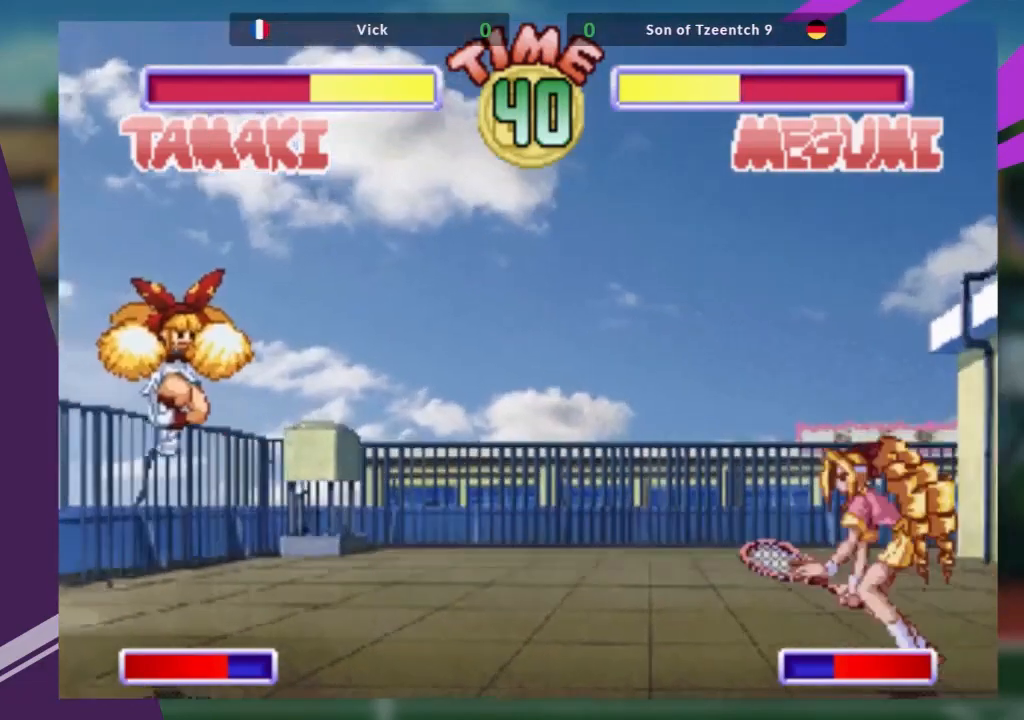
{"buttons": [], "left_stick": "up-left", "events": [[100, "TRIANGLE", "down"], [117, "left_stick", "center"], [217, "TRIANGLE", "up"], [350, "left_stick", "up-left"]]}
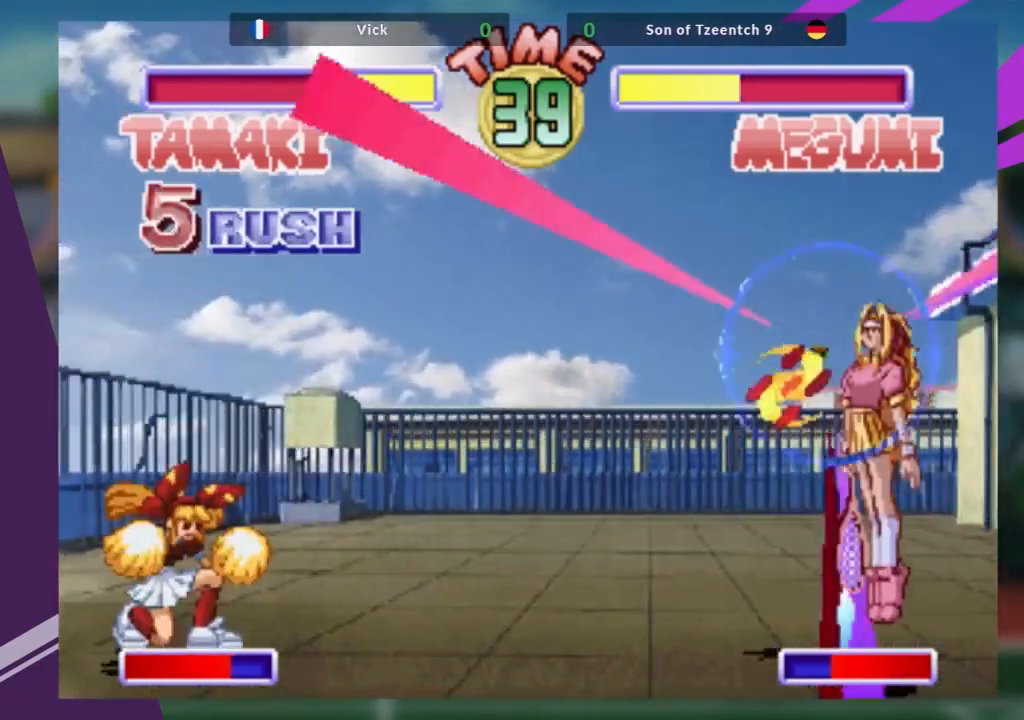
{"buttons": ["TRIANGLE"], "left_stick": "center", "events": [[134, "left_stick", "center"], [351, "left_stick", "up-left"], [434, "TRIANGLE", "down"], [501, "left_stick", "center"]]}
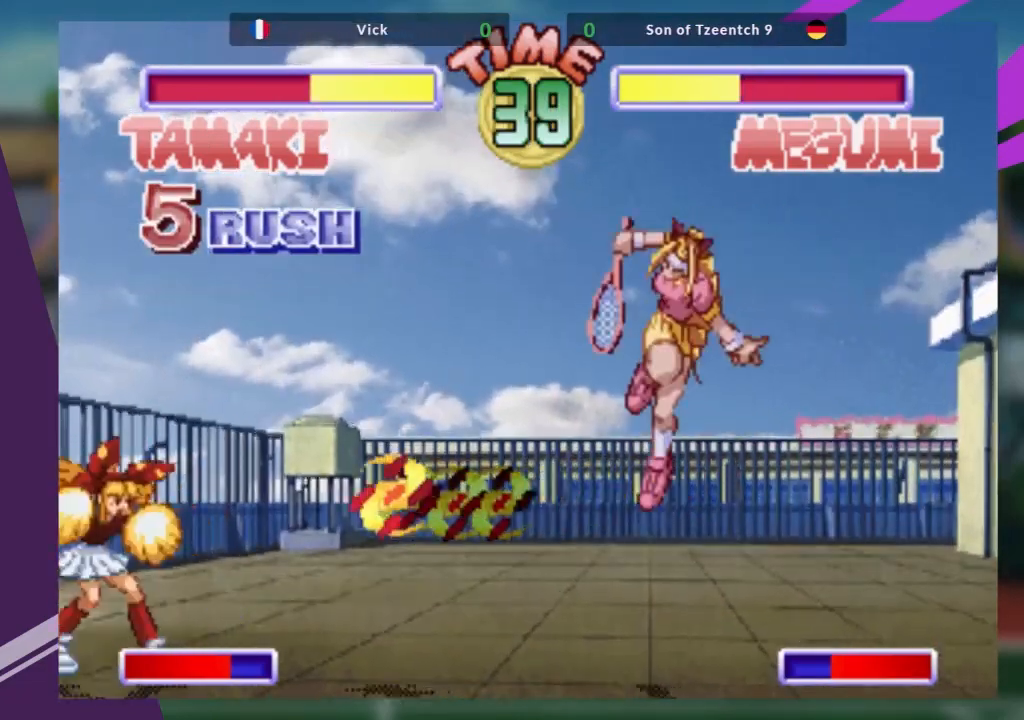
{"buttons": ["R1"], "left_stick": "center", "events": [[33, "TRIANGLE", "up"], [484, "R1", "down"]]}
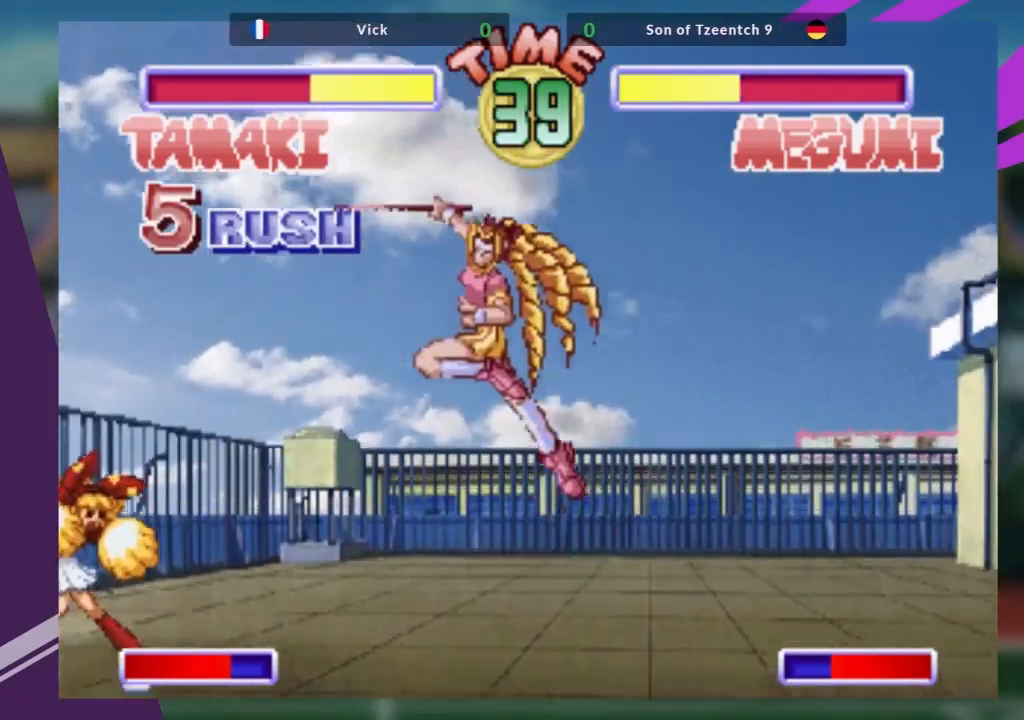
{"buttons": [], "left_stick": "right", "events": [[117, "R1", "up"], [134, "left_stick", "right"], [234, "left_stick", "center"], [284, "left_stick", "right"]]}
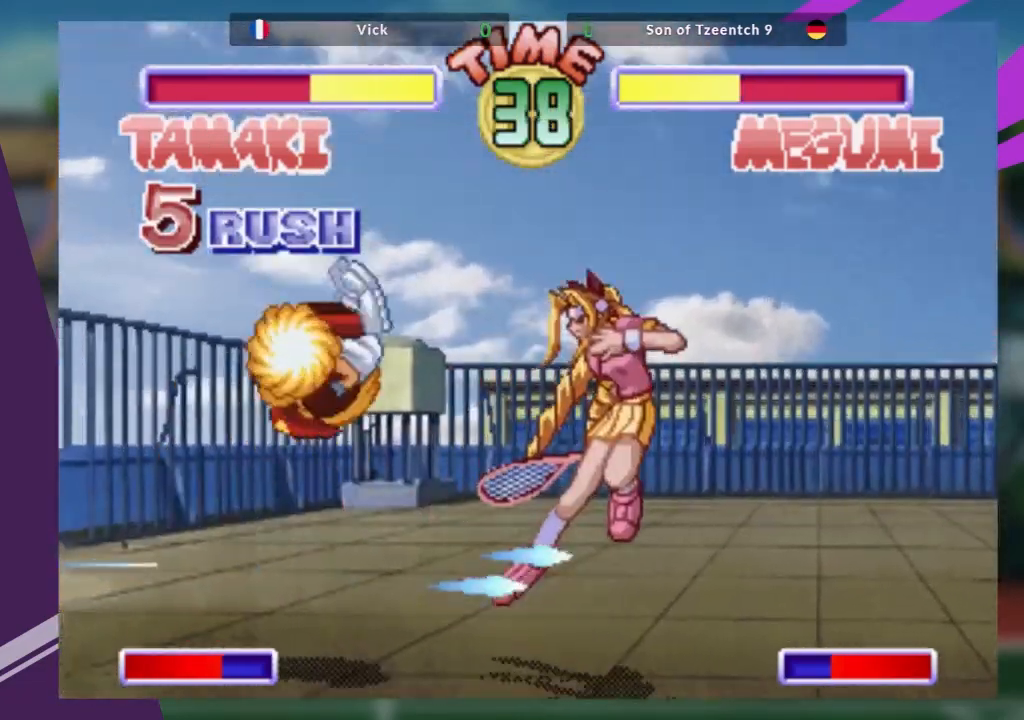
{"buttons": ["R1"], "left_stick": "center", "events": [[333, "left_stick", "center"], [467, "R1", "down"]]}